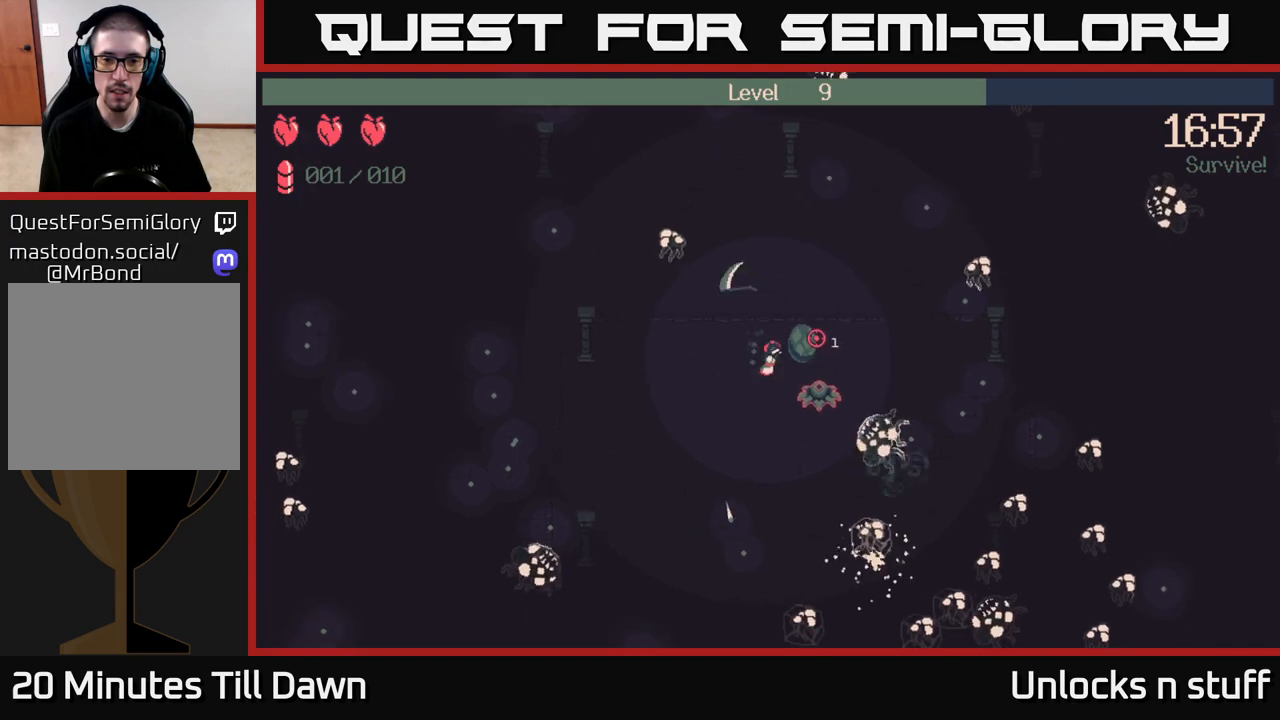
Gameplay with a controller (Xbox layout); each line is a JSON object with the inputs held at the frame after it. "events" lists button and stick changes between this image and that frame as [ms after this image, input, new state], when the widget could be followed in between.
{"buttons": ["R2"], "left_stick": "down", "right_stick": "down-right", "events": [[83, "right_stick", "down-right"], [150, "R2", "down"], [433, "left_stick", "down"]]}
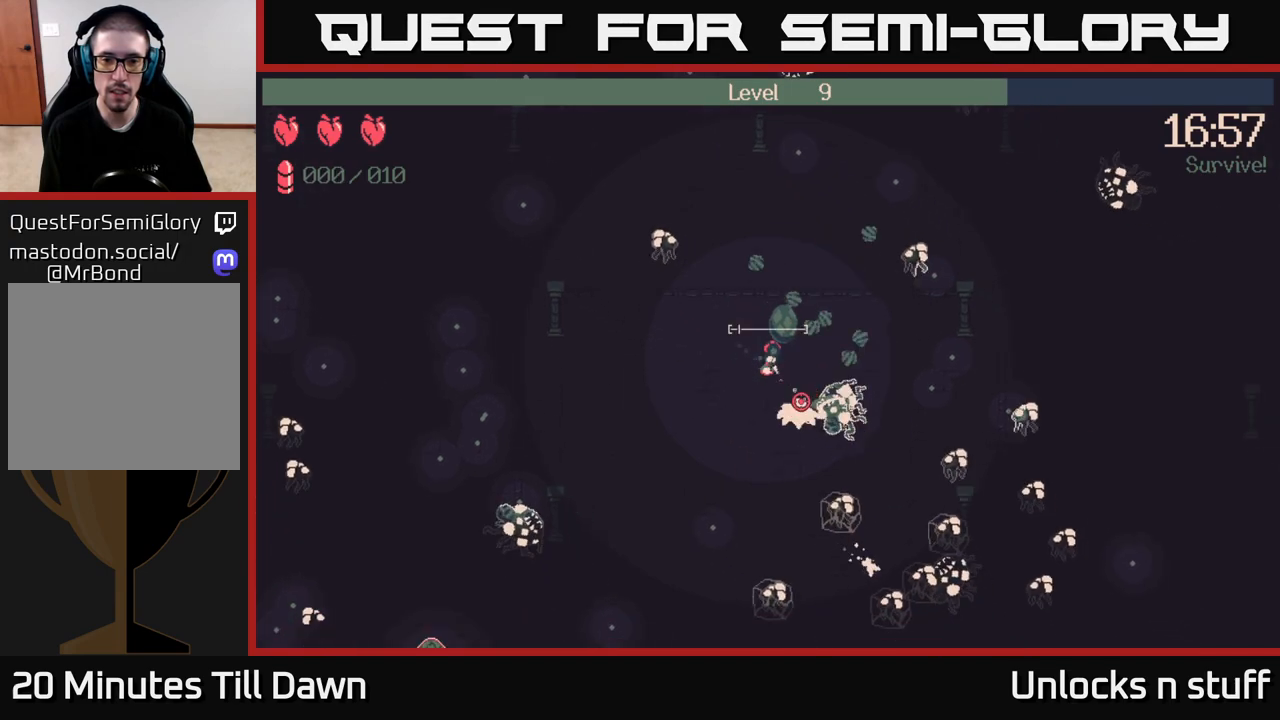
{"buttons": [], "left_stick": "down", "right_stick": "down-right", "events": [[67, "R2", "up"], [83, "left_stick", "down-right"], [300, "left_stick", "down"]]}
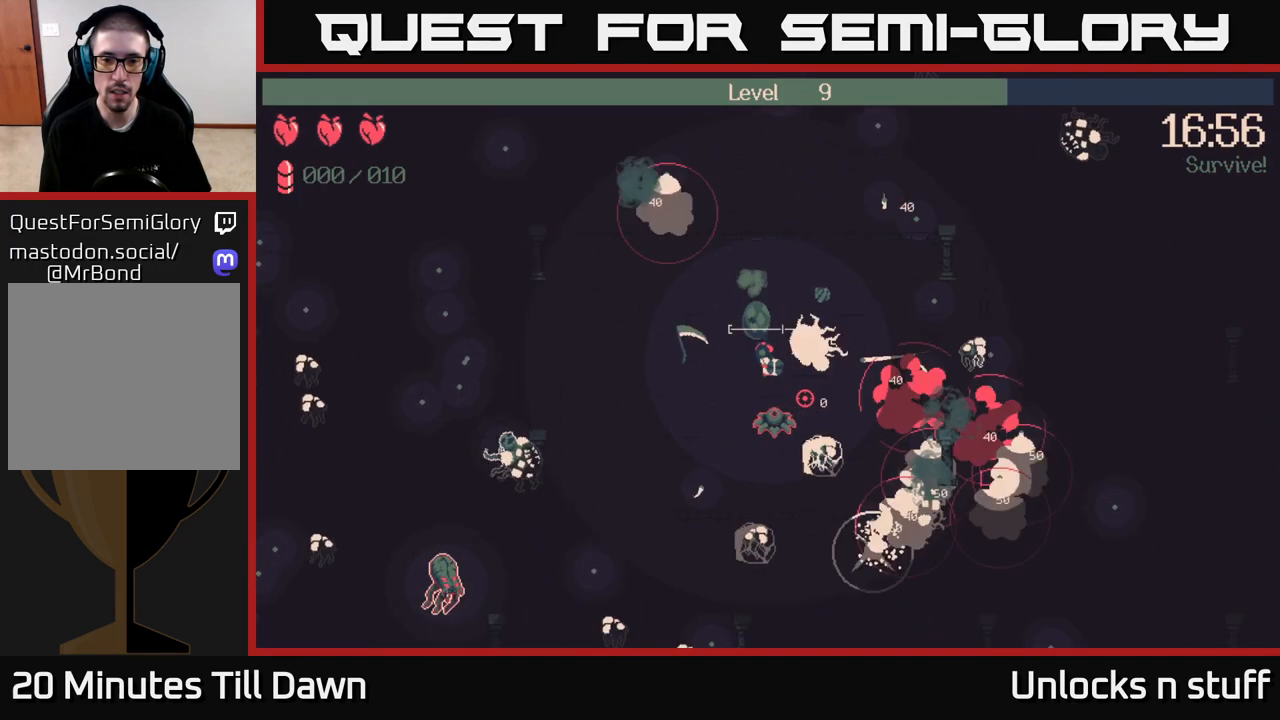
{"buttons": [], "left_stick": "down", "right_stick": "down", "events": [[450, "right_stick", "down"]]}
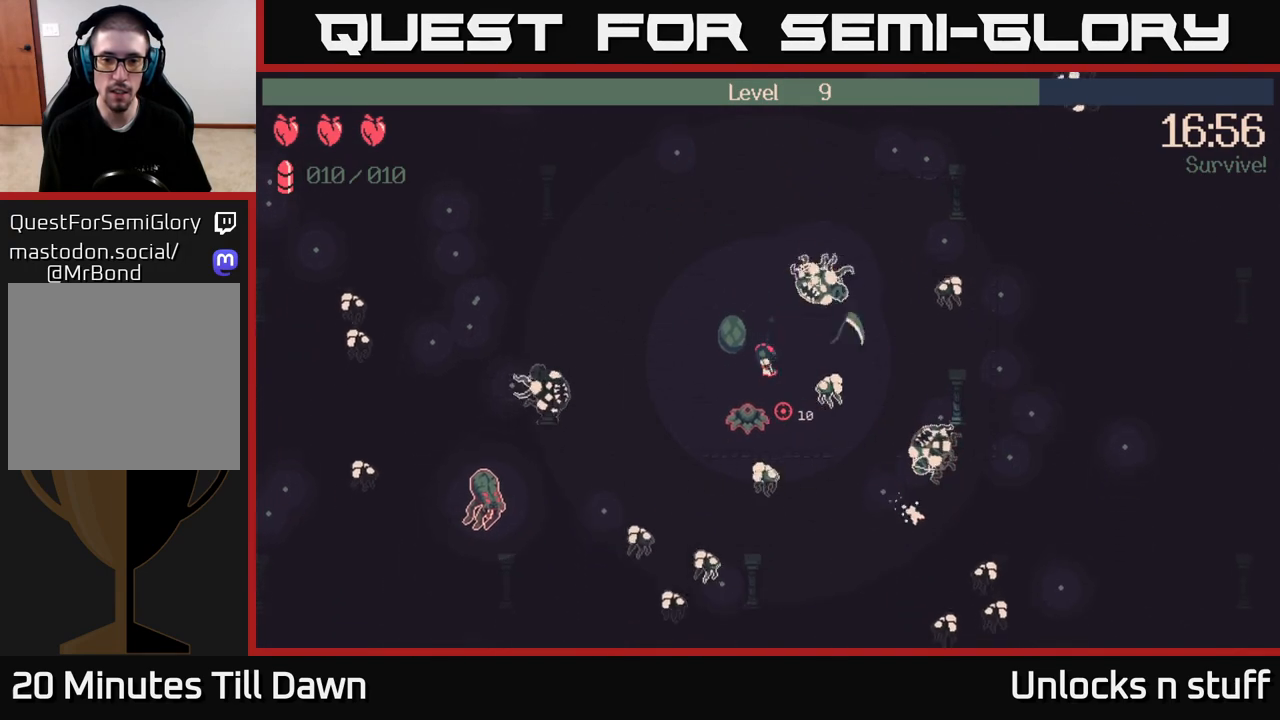
{"buttons": ["R2"], "left_stick": "down-left", "right_stick": "down-left", "events": [[83, "R2", "down"], [133, "left_stick", "down-left"], [200, "right_stick", "down-left"]]}
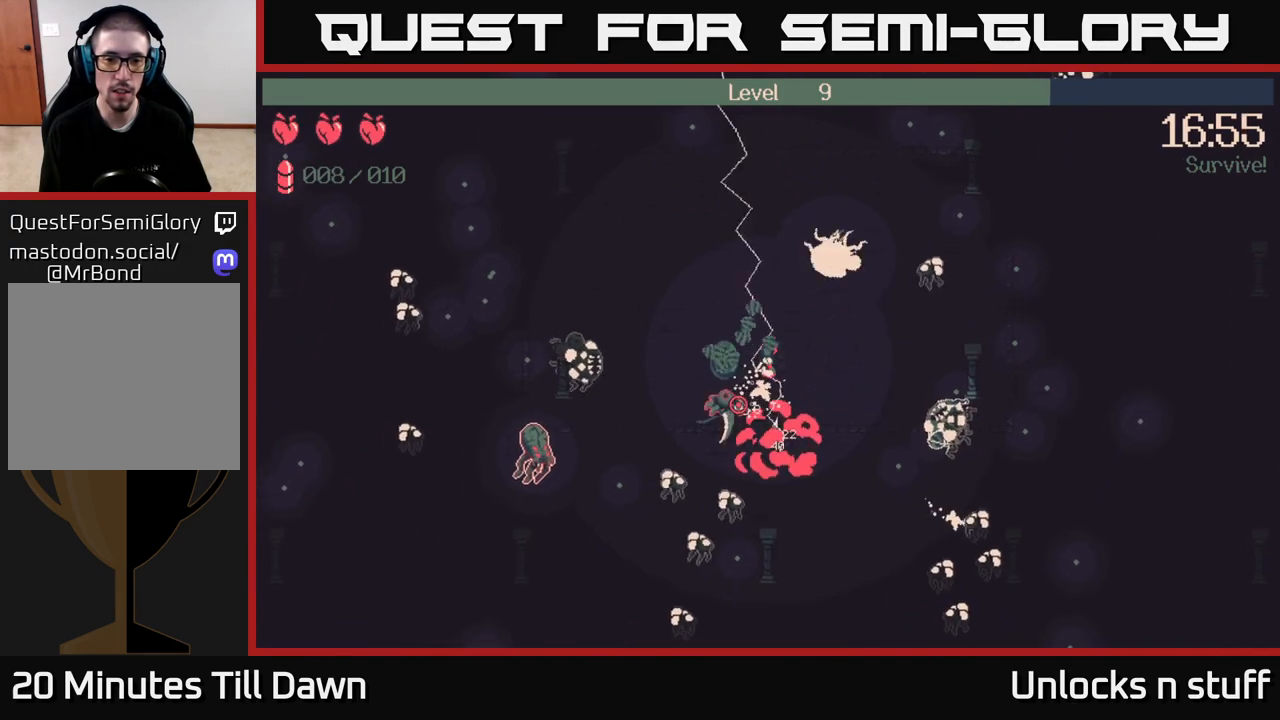
{"buttons": ["R2"], "left_stick": "down-left", "right_stick": "down-left", "events": []}
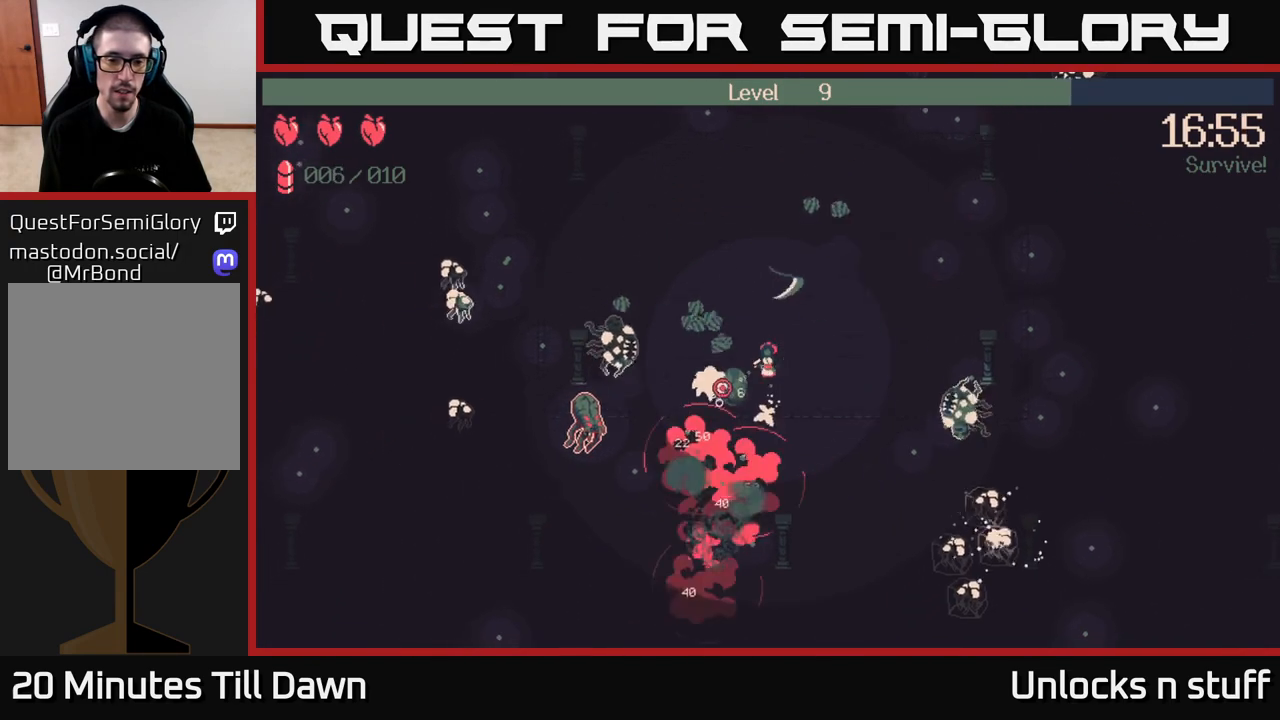
{"buttons": ["R2"], "left_stick": "down-left", "right_stick": "left", "events": [[67, "right_stick", "left"]]}
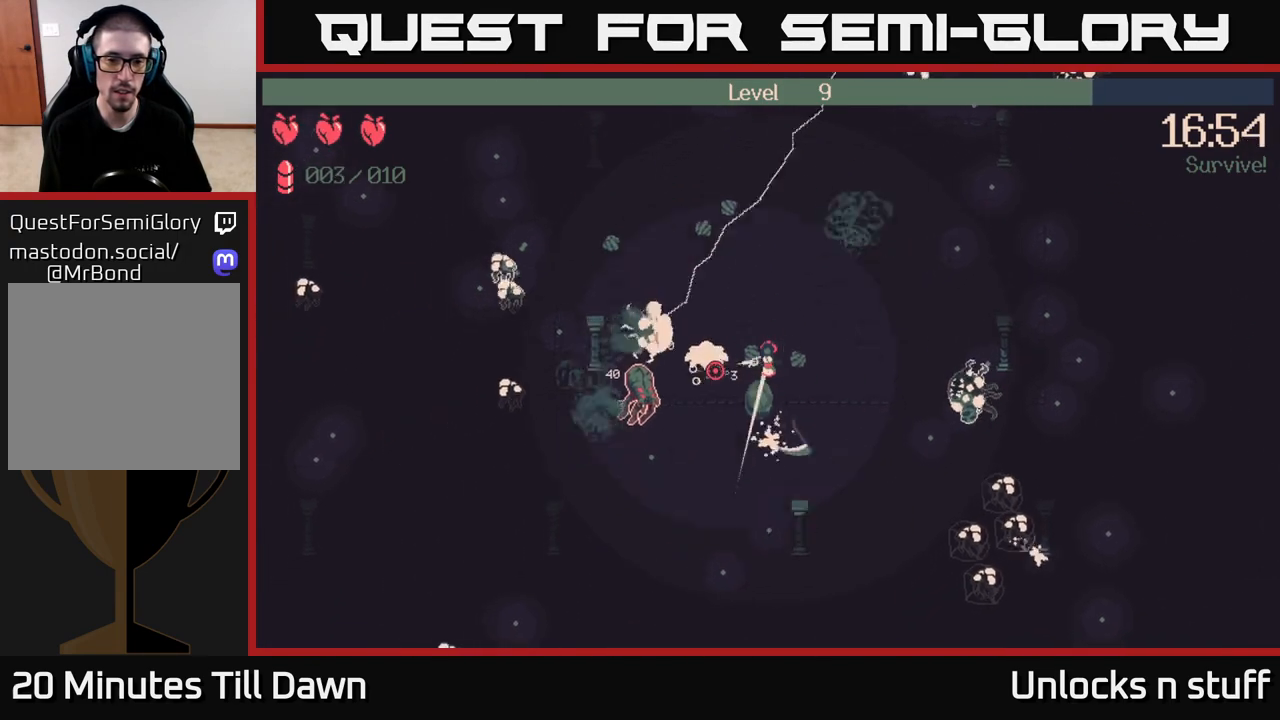
{"buttons": ["R2"], "left_stick": "down", "right_stick": "up-left", "events": [[383, "left_stick", "down"], [400, "right_stick", "up-left"]]}
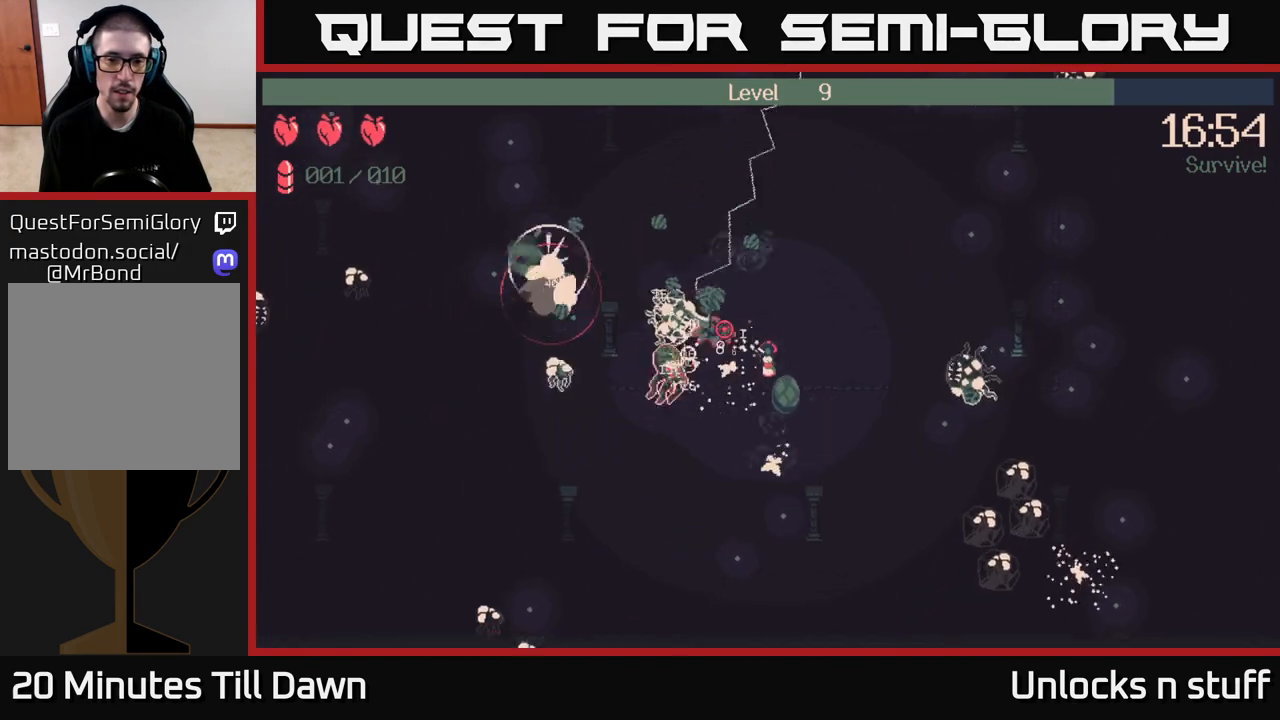
{"buttons": [], "left_stick": "down", "right_stick": "up-left", "events": [[433, "R2", "up"]]}
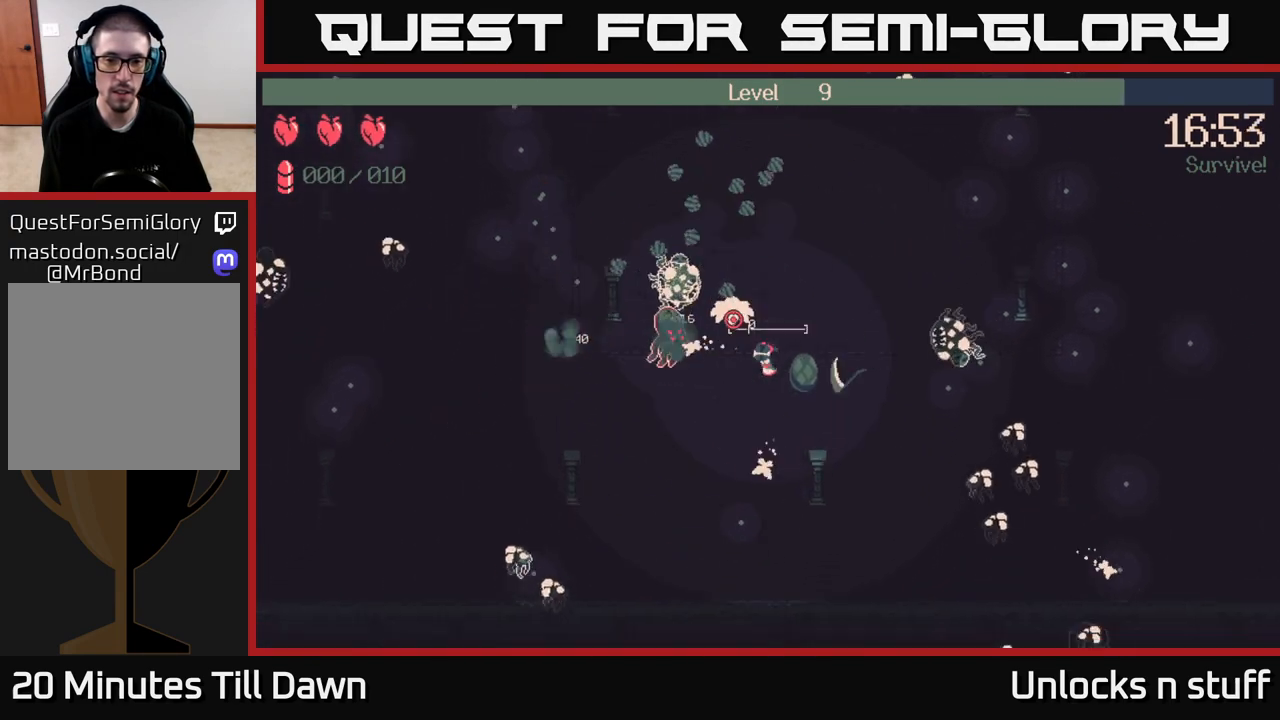
{"buttons": [], "left_stick": "up-right", "right_stick": "up-left", "events": [[500, "left_stick", "up-right"]]}
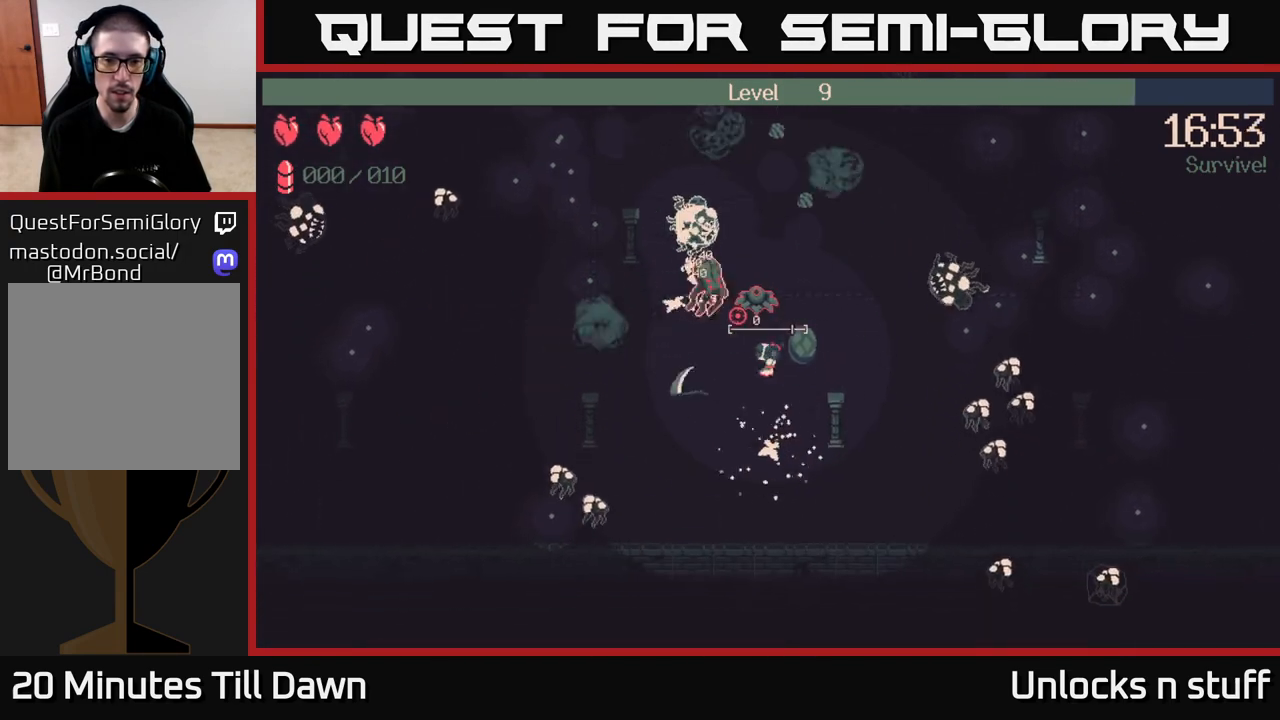
{"buttons": ["R2"], "left_stick": "up-right", "right_stick": "up", "events": [[17, "right_stick", "up"], [217, "R2", "down"]]}
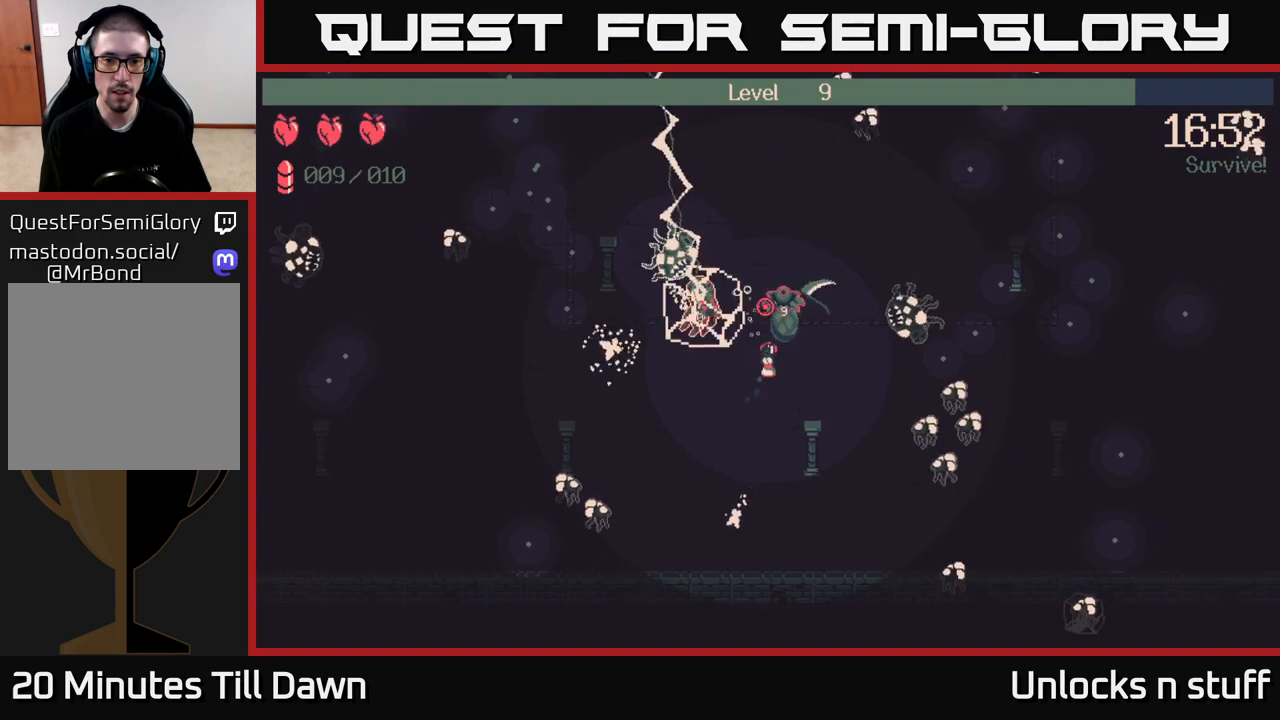
{"buttons": ["R2"], "left_stick": "up-right", "right_stick": "up-right", "events": [[217, "right_stick", "up-right"]]}
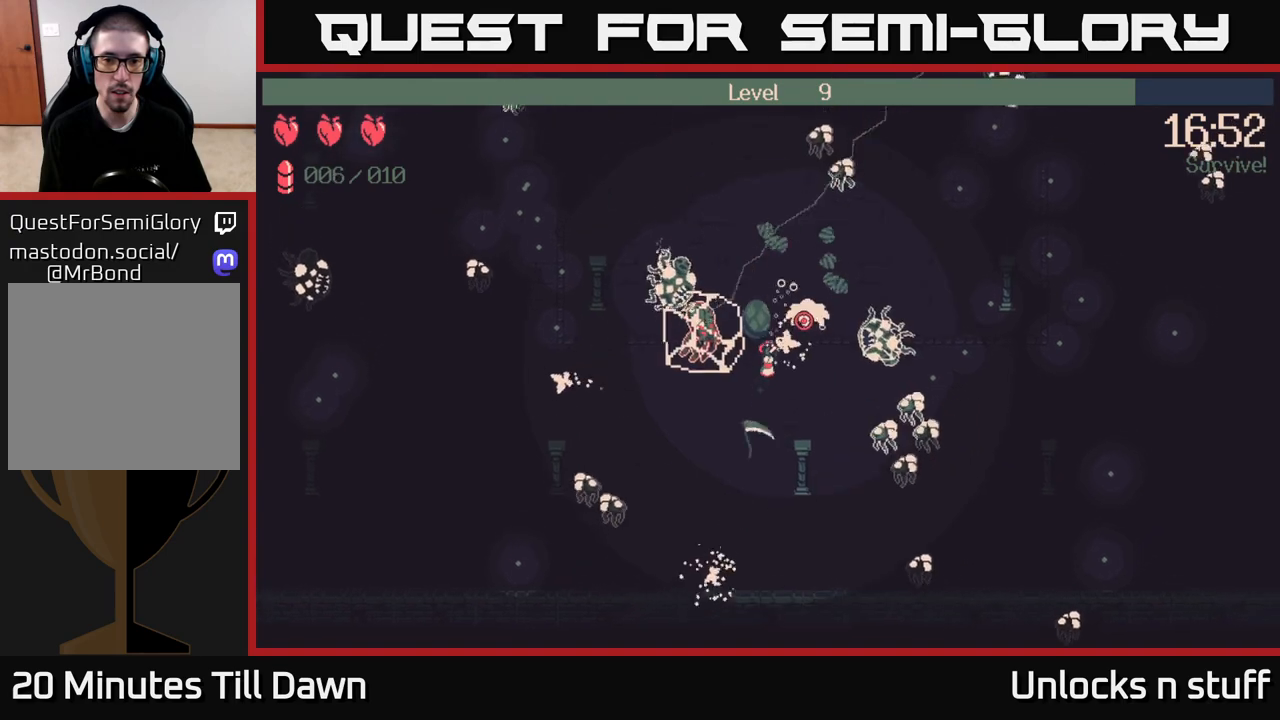
{"buttons": ["R2"], "left_stick": "up-right", "right_stick": "right", "events": [[400, "right_stick", "right"]]}
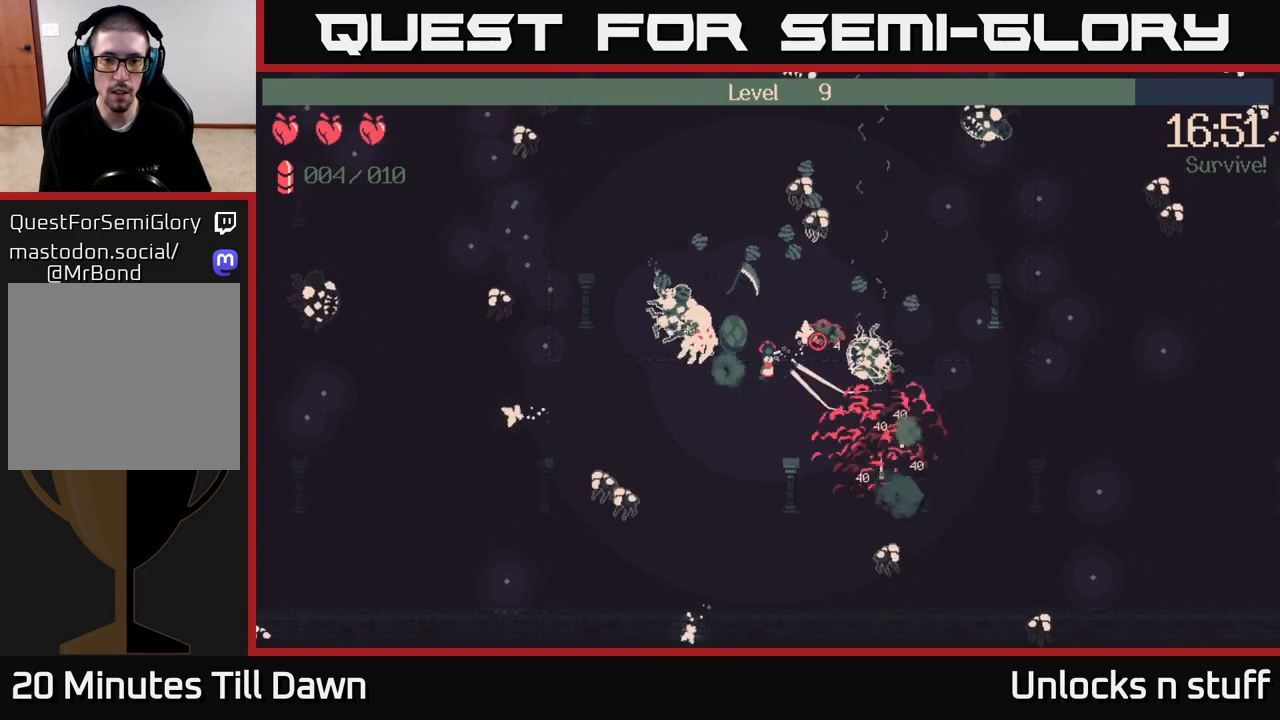
{"buttons": ["R2"], "left_stick": "right", "right_stick": "right", "events": [[317, "left_stick", "right"]]}
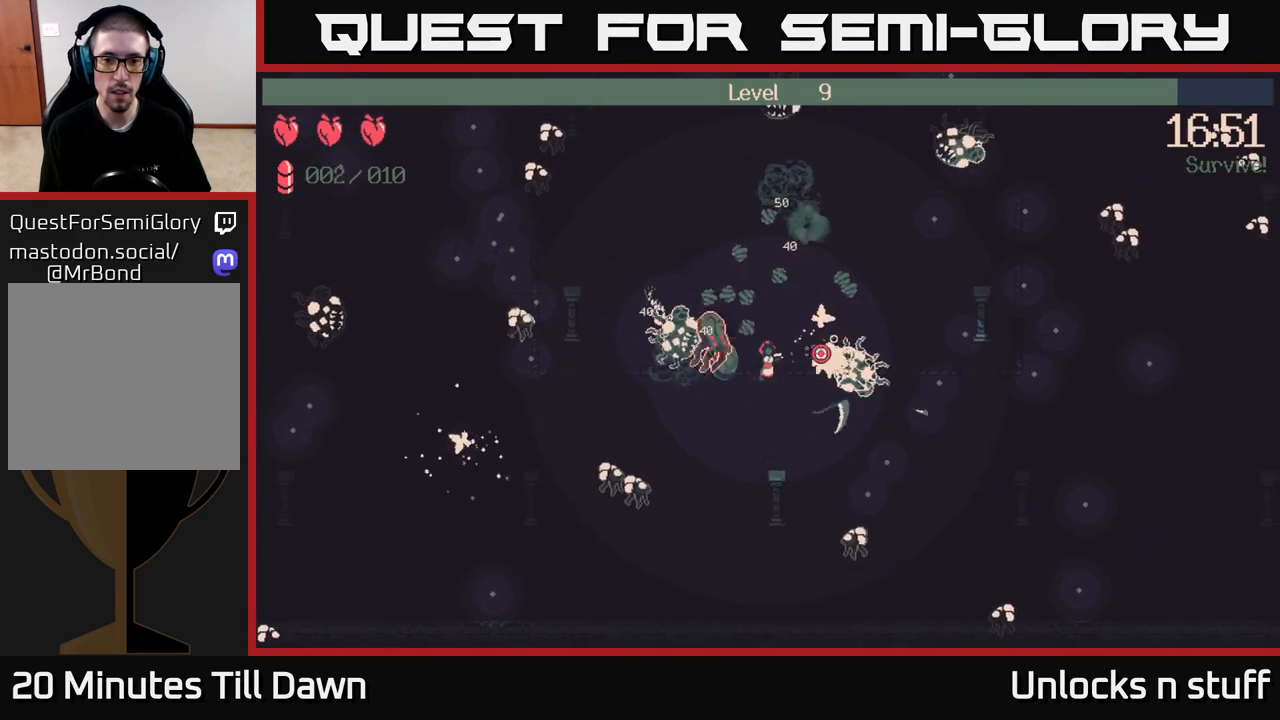
{"buttons": [], "left_stick": "down-right", "right_stick": "down-right", "events": [[183, "left_stick", "down-right"], [317, "R2", "up"], [500, "right_stick", "down-right"]]}
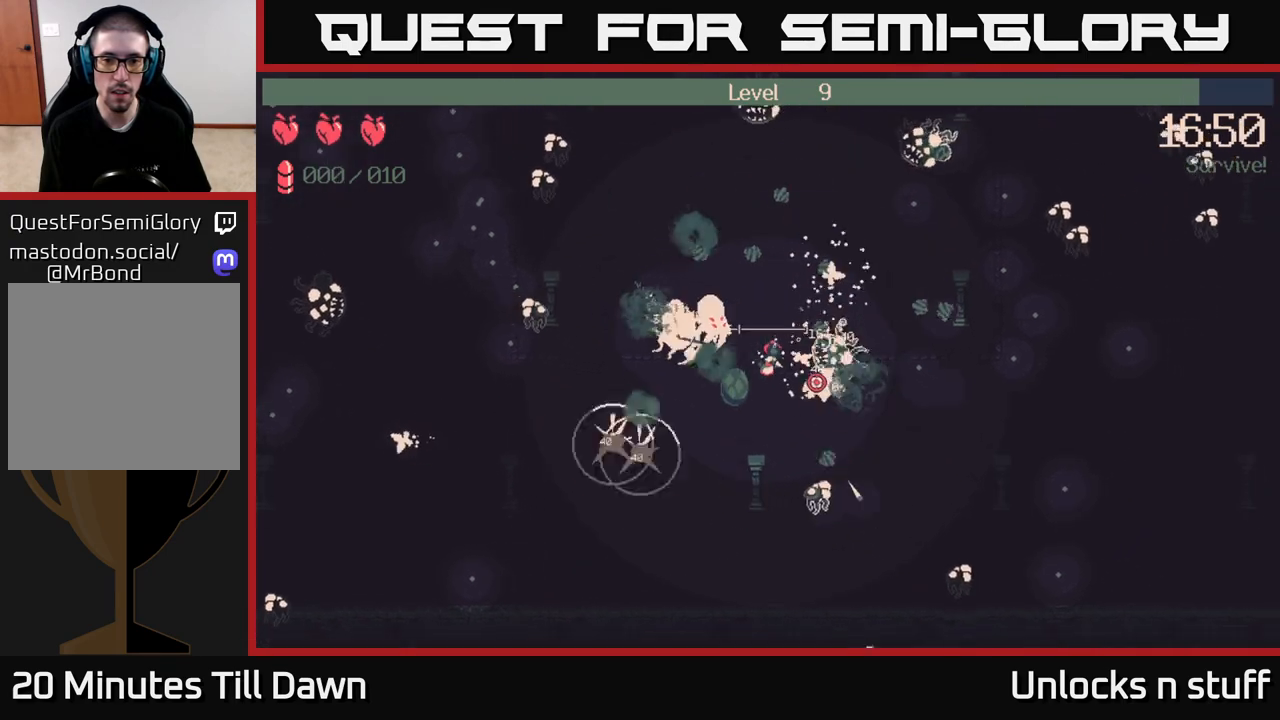
{"buttons": [], "left_stick": "down-right", "right_stick": "right", "events": [[450, "right_stick", "right"]]}
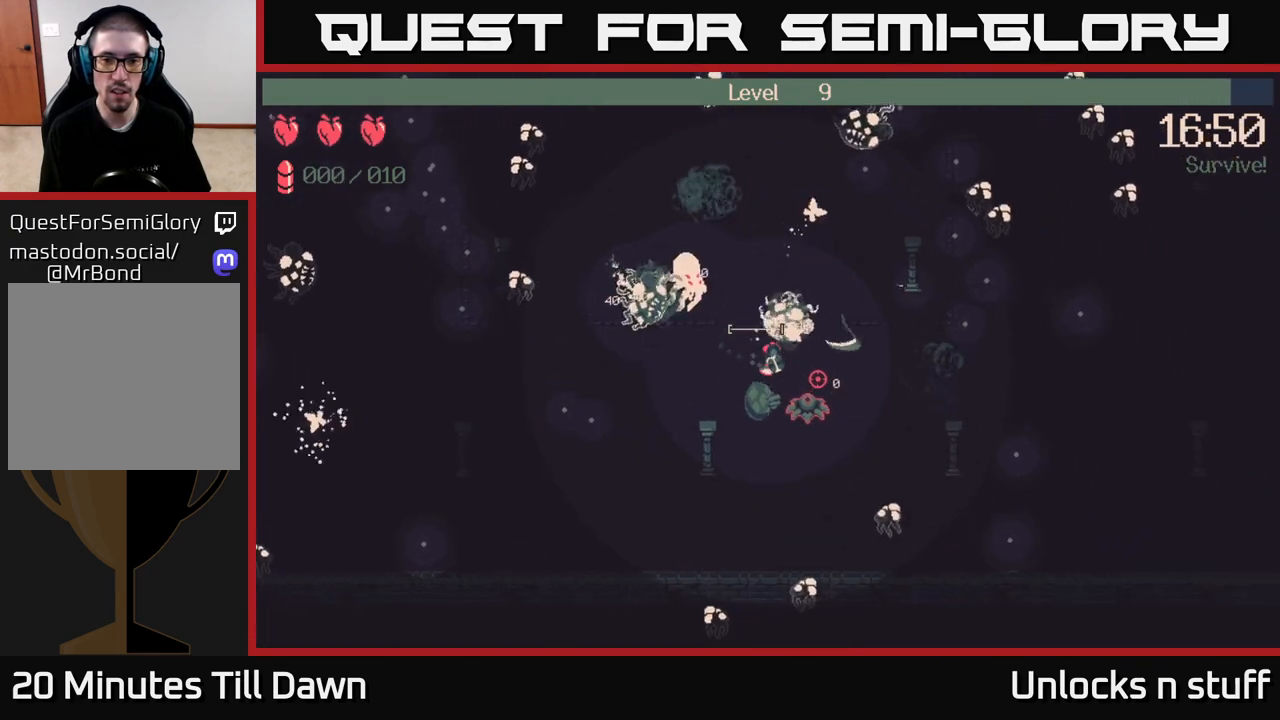
{"buttons": [], "left_stick": "down-right", "right_stick": "right", "events": []}
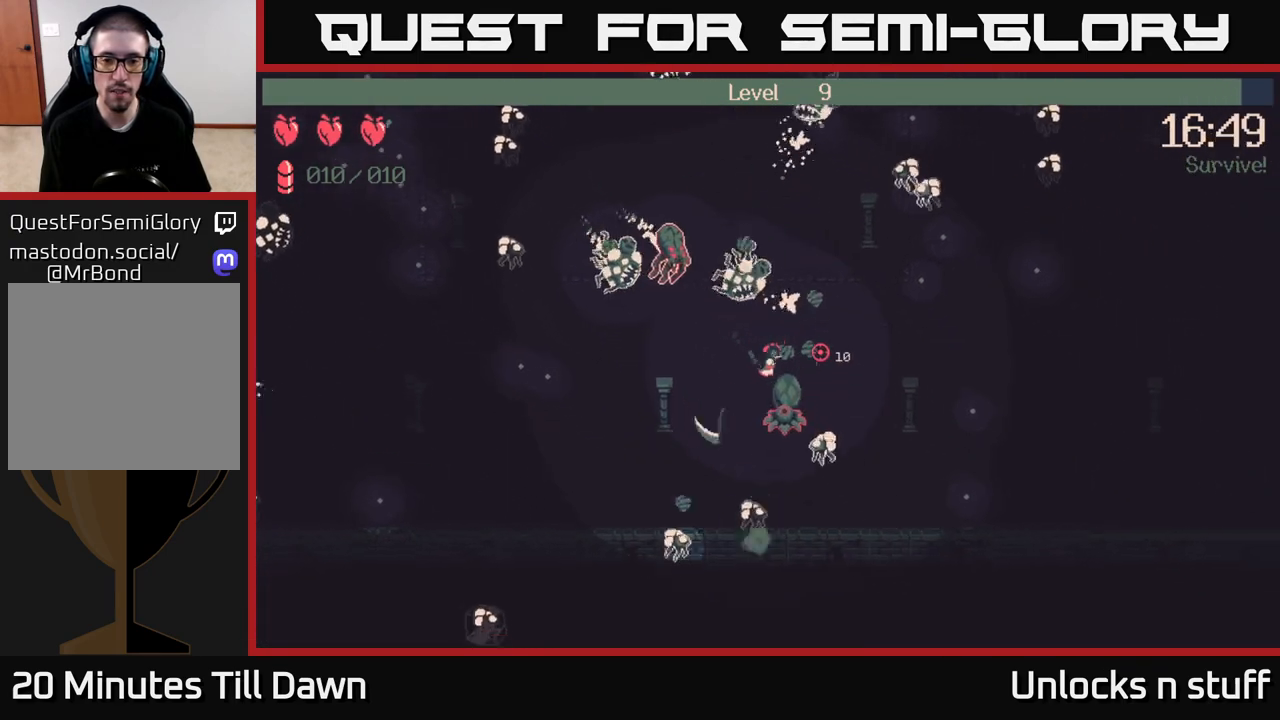
{"buttons": [], "left_stick": "right", "right_stick": "down", "events": [[33, "left_stick", "right"], [233, "right_stick", "down-right"], [467, "right_stick", "down"]]}
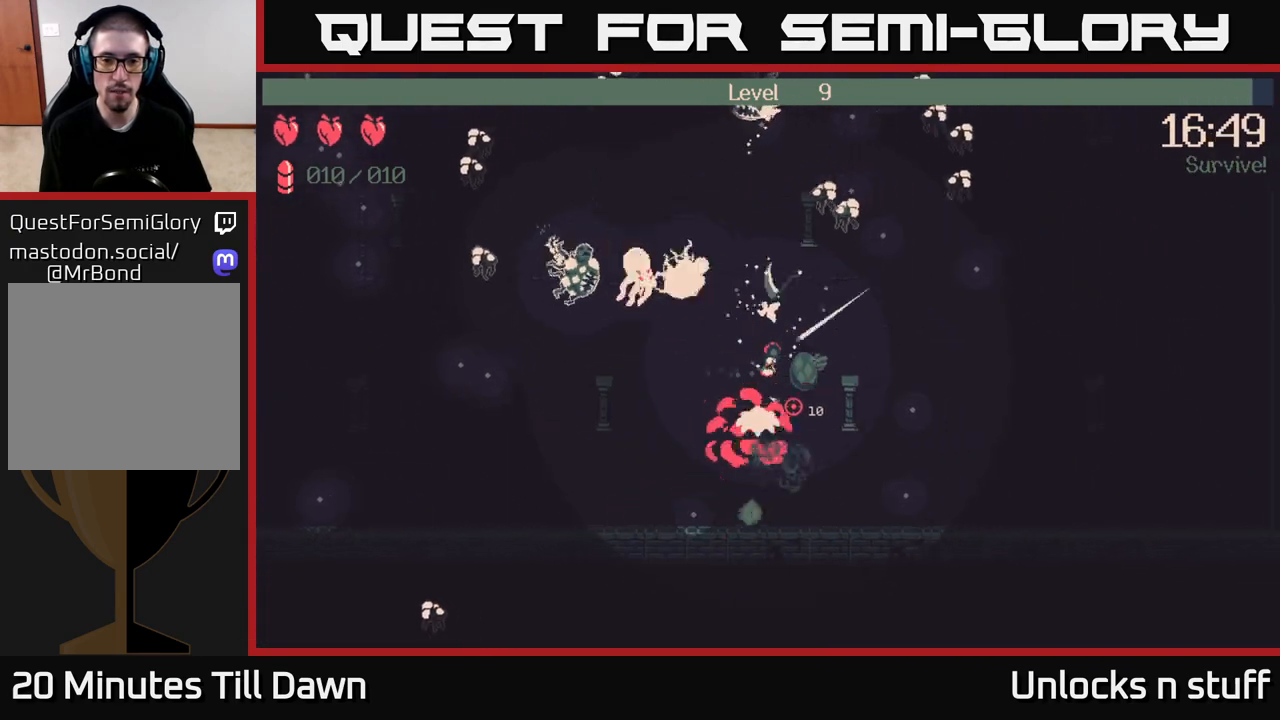
{"buttons": ["R2"], "left_stick": "down-left", "right_stick": "down-left", "events": [[33, "R2", "down"], [233, "left_stick", "down-right"], [300, "right_stick", "down-left"], [400, "left_stick", "down-left"]]}
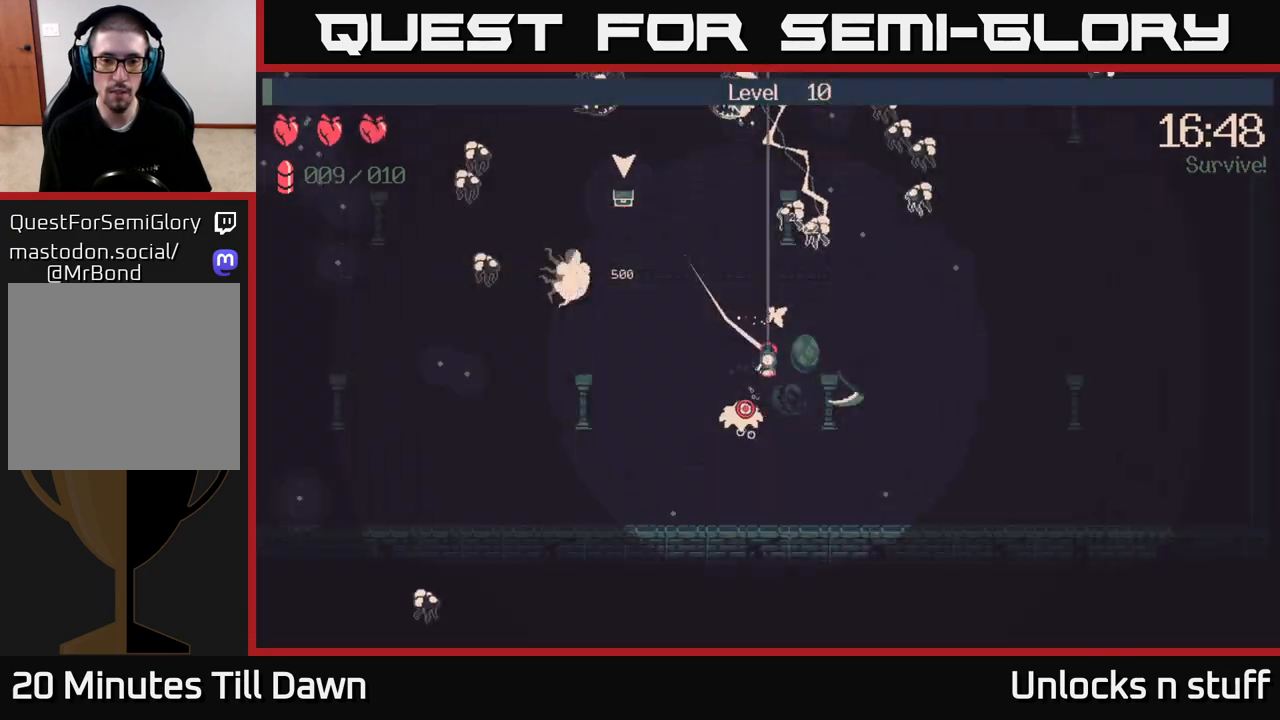
{"buttons": [], "left_stick": "center", "right_stick": "center", "events": [[133, "left_stick", "up-left"], [333, "R2", "up"], [350, "left_stick", "center"], [450, "right_stick", "center"]]}
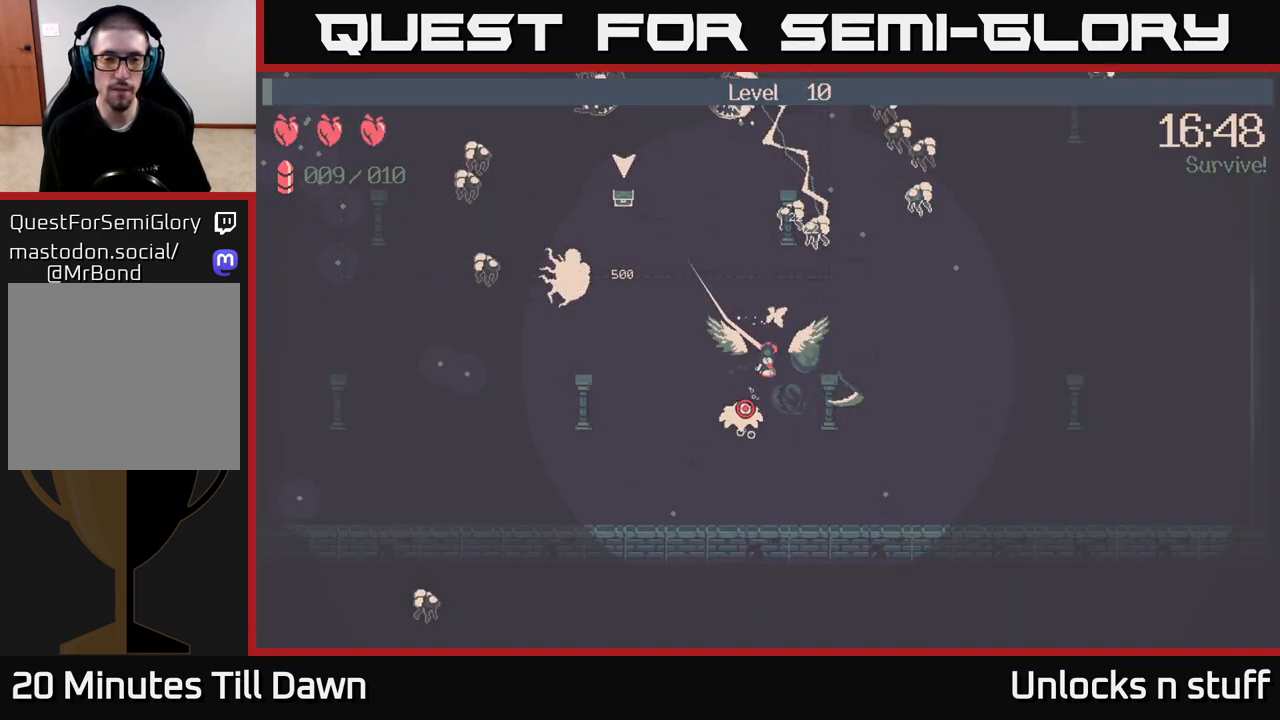
{"buttons": [], "left_stick": "center", "right_stick": "center", "events": []}
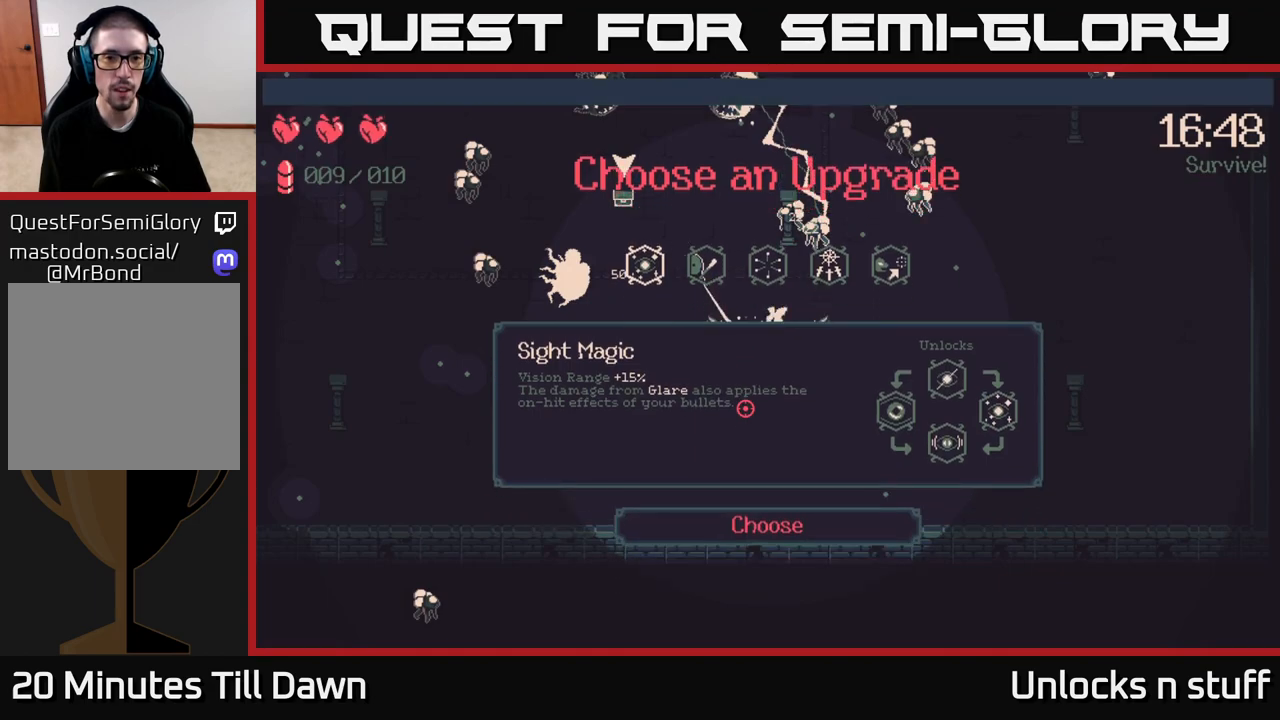
{"buttons": ["DPAD_RIGHT"], "left_stick": "center", "right_stick": "center", "events": [[483, "DPAD_RIGHT", "down"]]}
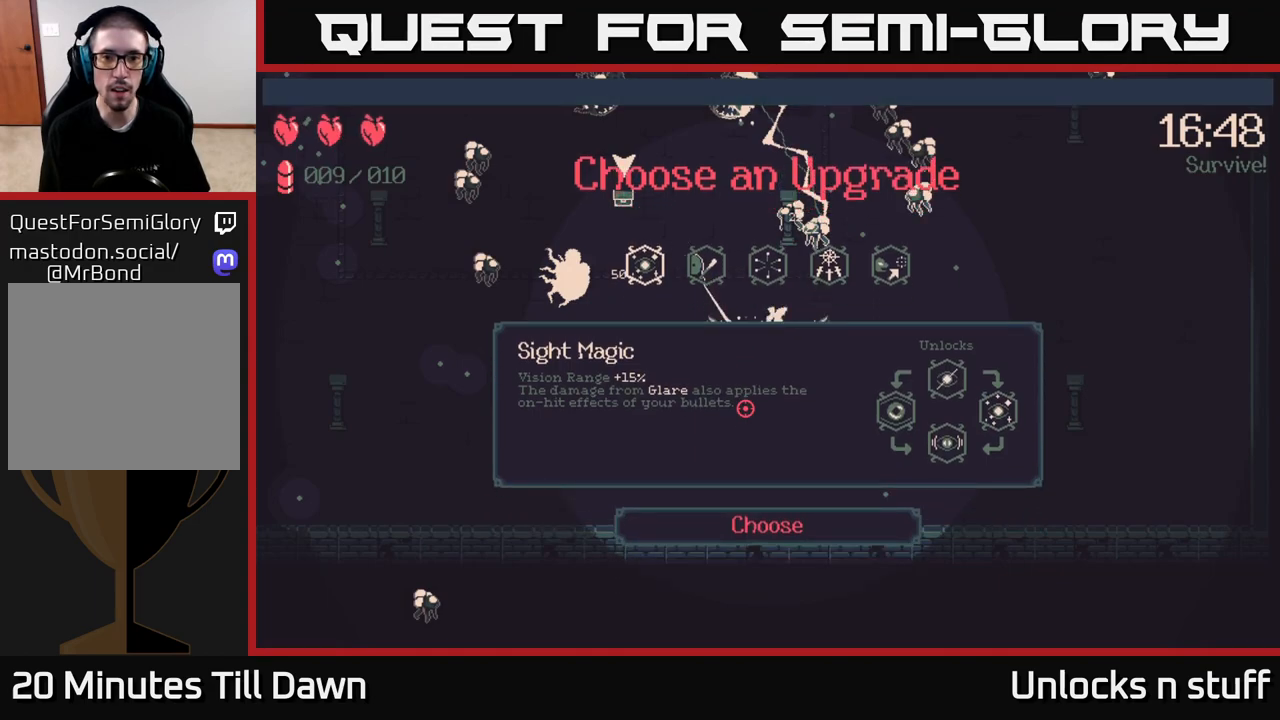
{"buttons": [], "left_stick": "center", "right_stick": "center", "events": [[83, "DPAD_RIGHT", "up"], [217, "DPAD_RIGHT", "down"], [317, "DPAD_RIGHT", "up"], [417, "DPAD_RIGHT", "down"], [500, "DPAD_RIGHT", "up"]]}
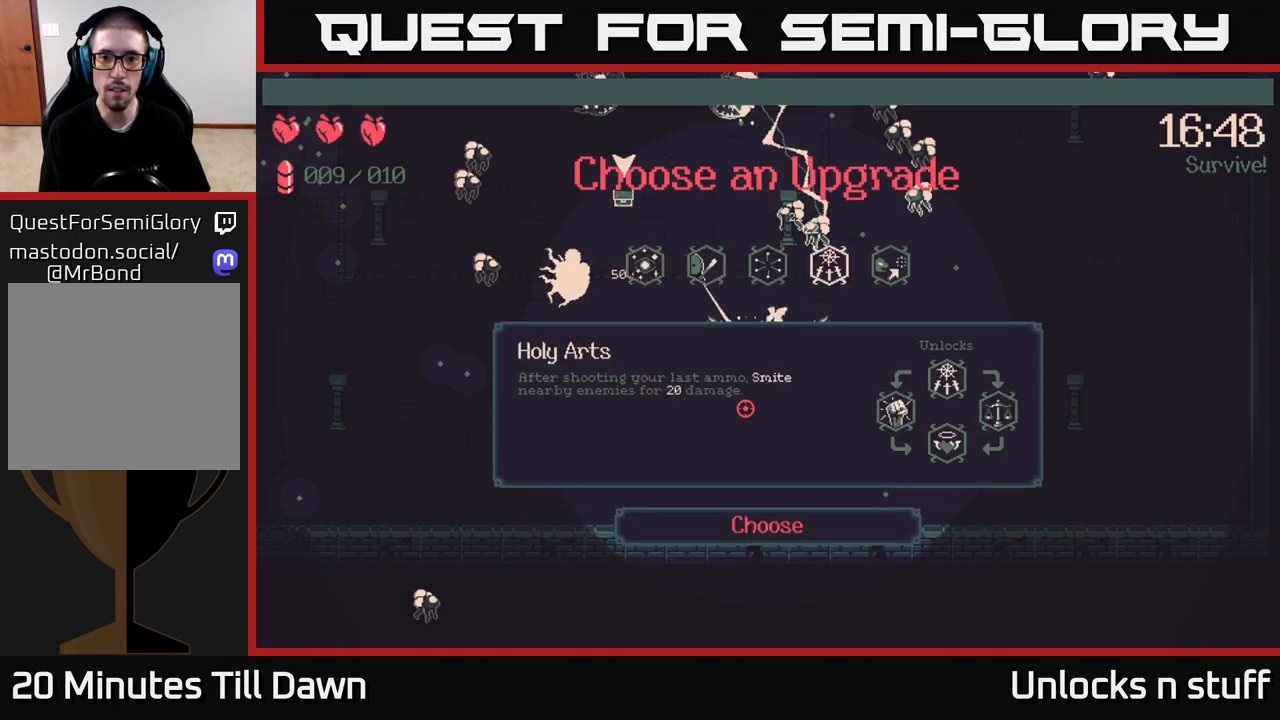
{"buttons": [], "left_stick": "center", "right_stick": "center", "events": [[100, "DPAD_RIGHT", "down"], [233, "DPAD_RIGHT", "up"]]}
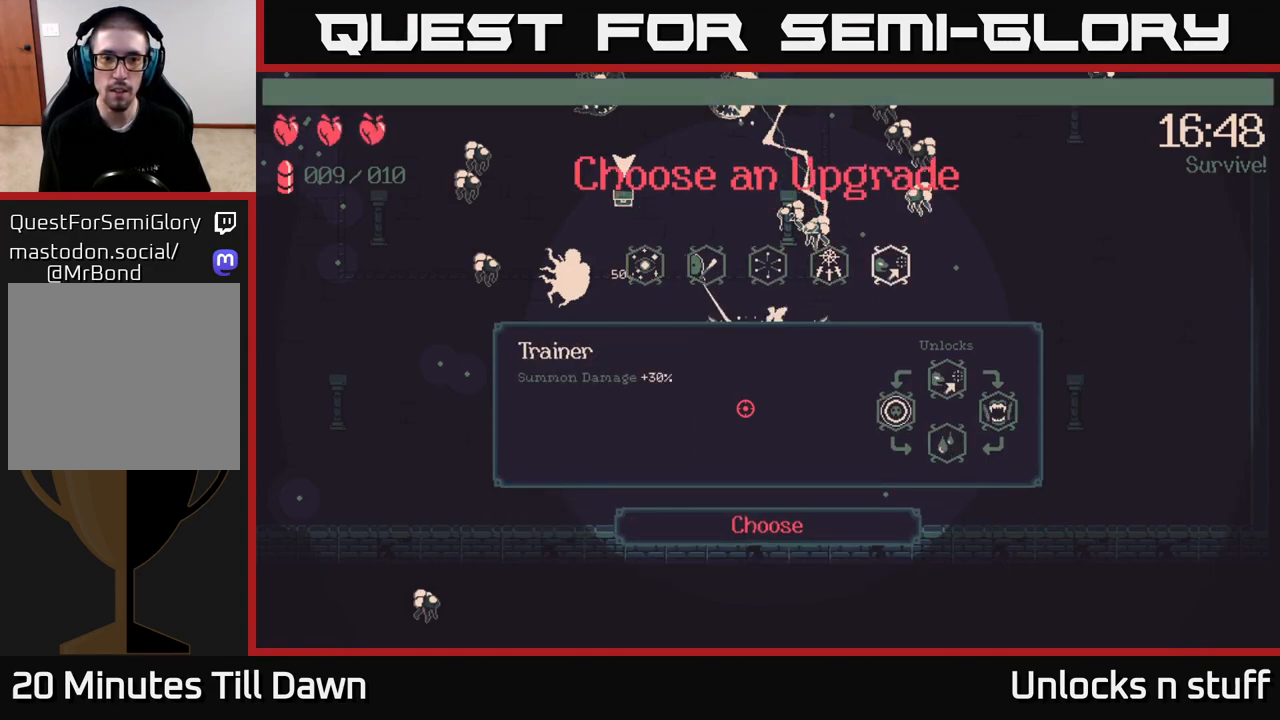
{"buttons": [], "left_stick": "center", "right_stick": "center", "events": []}
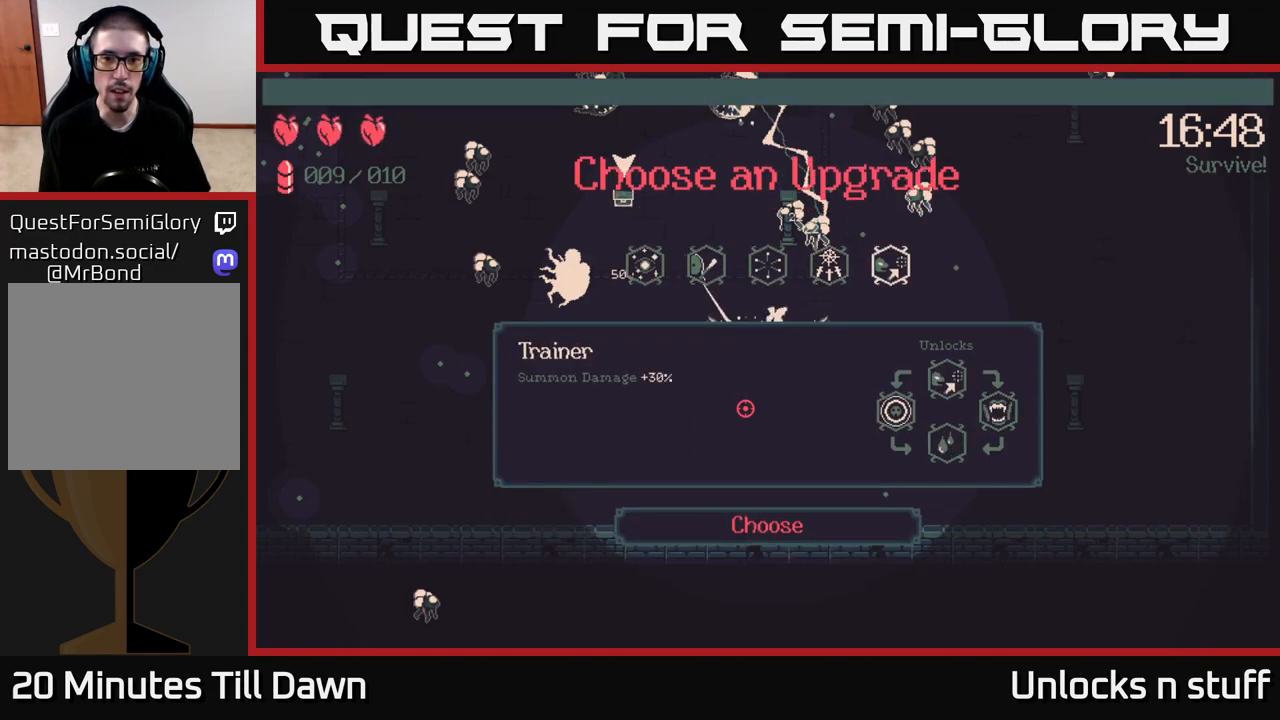
{"buttons": [], "left_stick": "center", "right_stick": "center", "events": []}
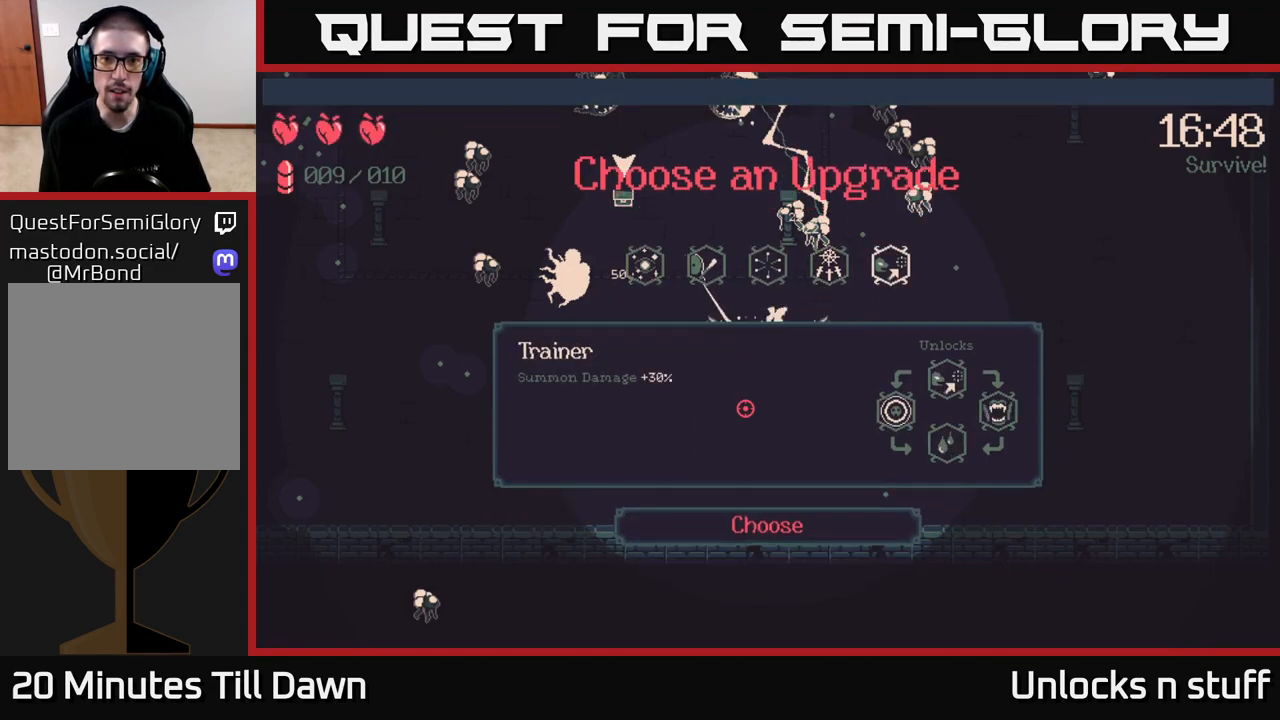
{"buttons": [], "left_stick": "center", "right_stick": "center", "events": []}
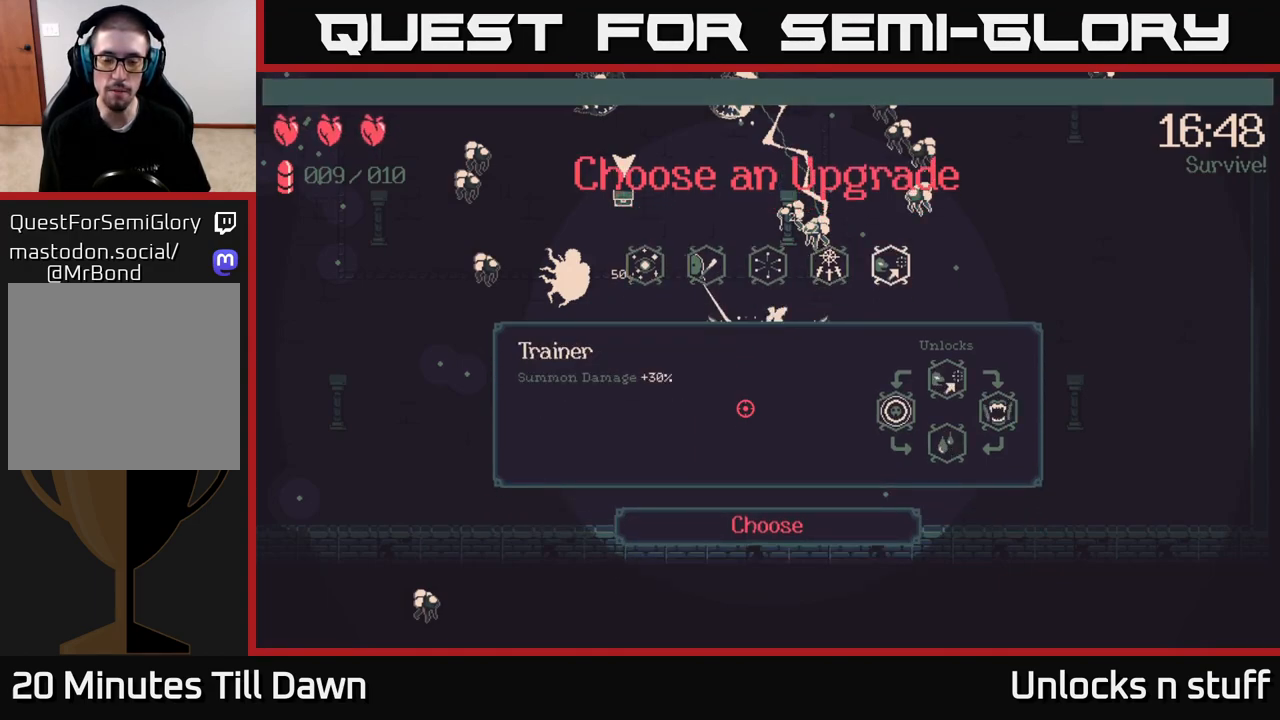
{"buttons": [], "left_stick": "center", "right_stick": "center", "events": []}
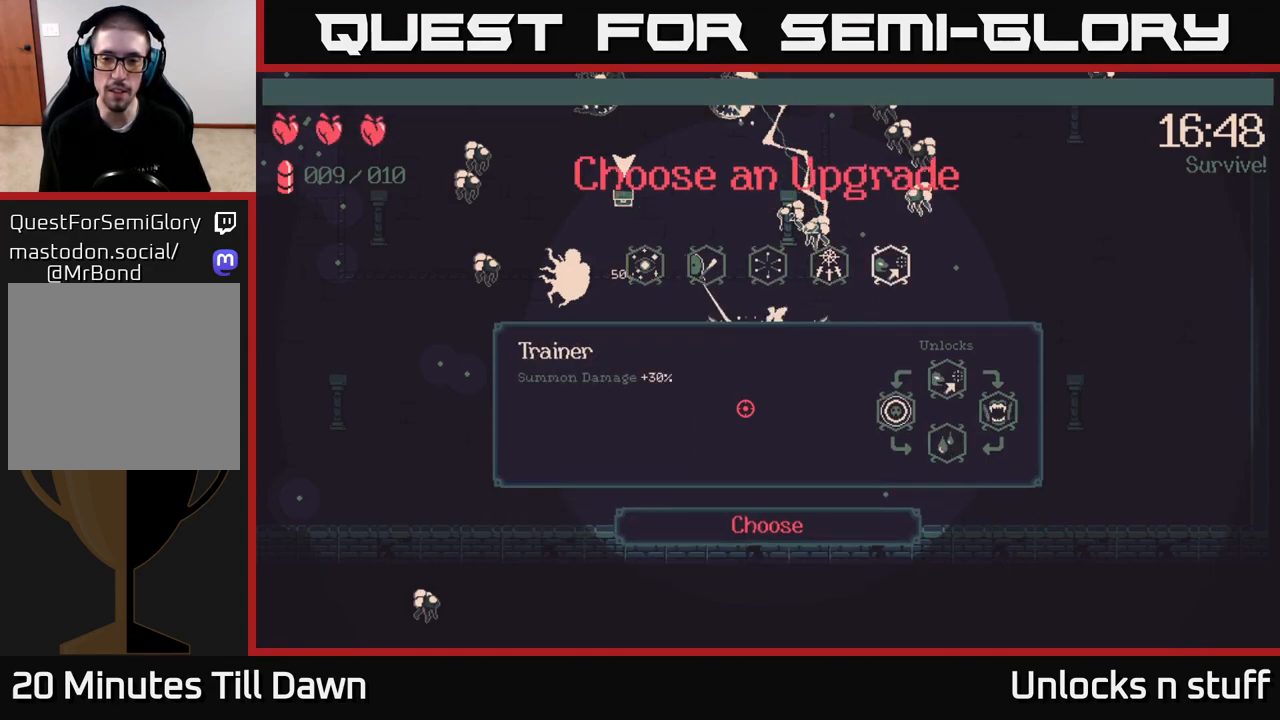
{"buttons": [], "left_stick": "center", "right_stick": "center", "events": []}
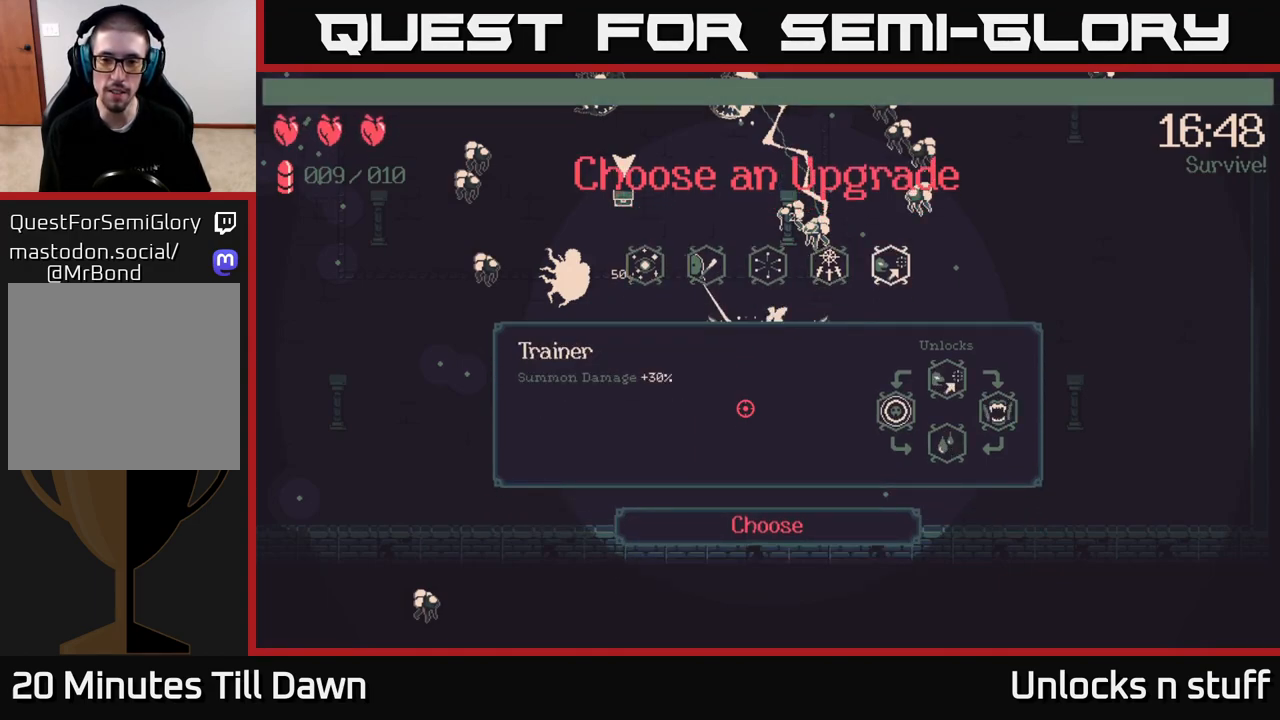
{"buttons": [], "left_stick": "center", "right_stick": "center", "events": []}
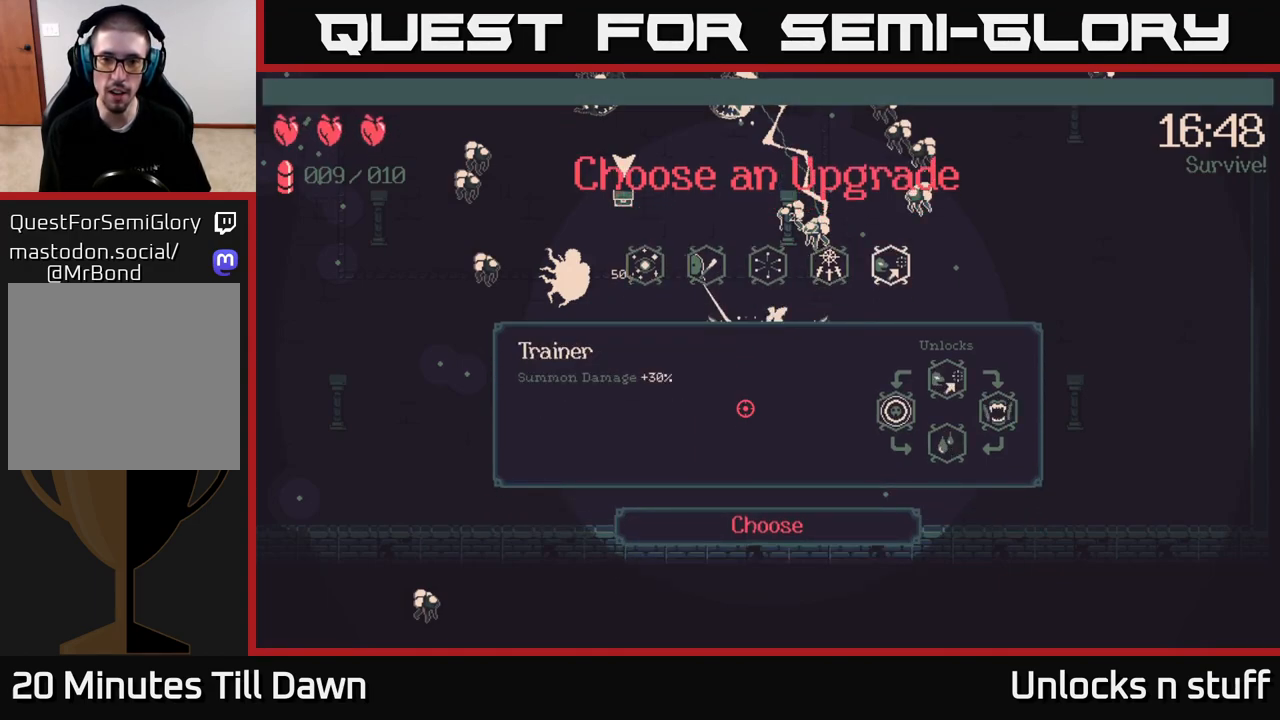
{"buttons": ["DPAD_RIGHT"], "left_stick": "center", "right_stick": "center", "events": [[150, "DPAD_LEFT", "down"], [267, "DPAD_LEFT", "up"], [433, "DPAD_RIGHT", "down"]]}